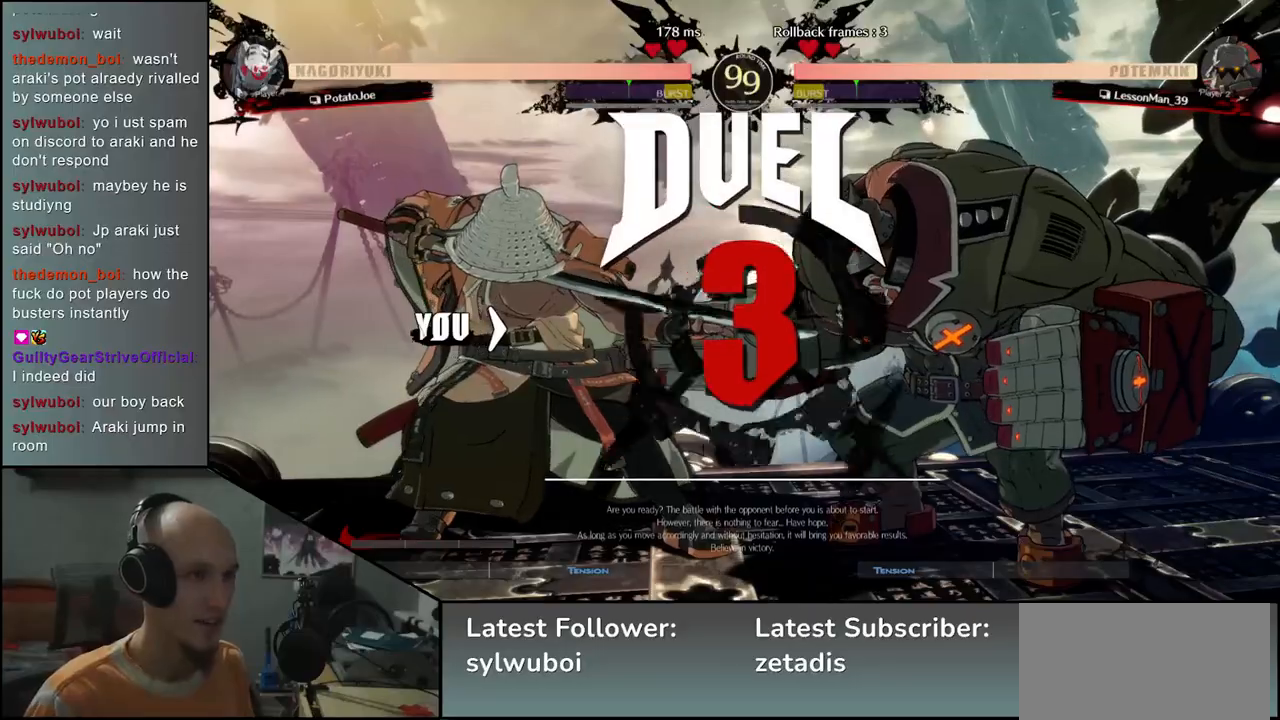
Gameplay with a controller (arcade stick); each line is a JSON object with the inputs held at the frame after it. "events" lists button and stick changes between this image and that frame as [ms after this image, input, new state], when the widget could be followed in between. Not read: L3 R3.
{"buttons": [], "left_stick": "left", "events": []}
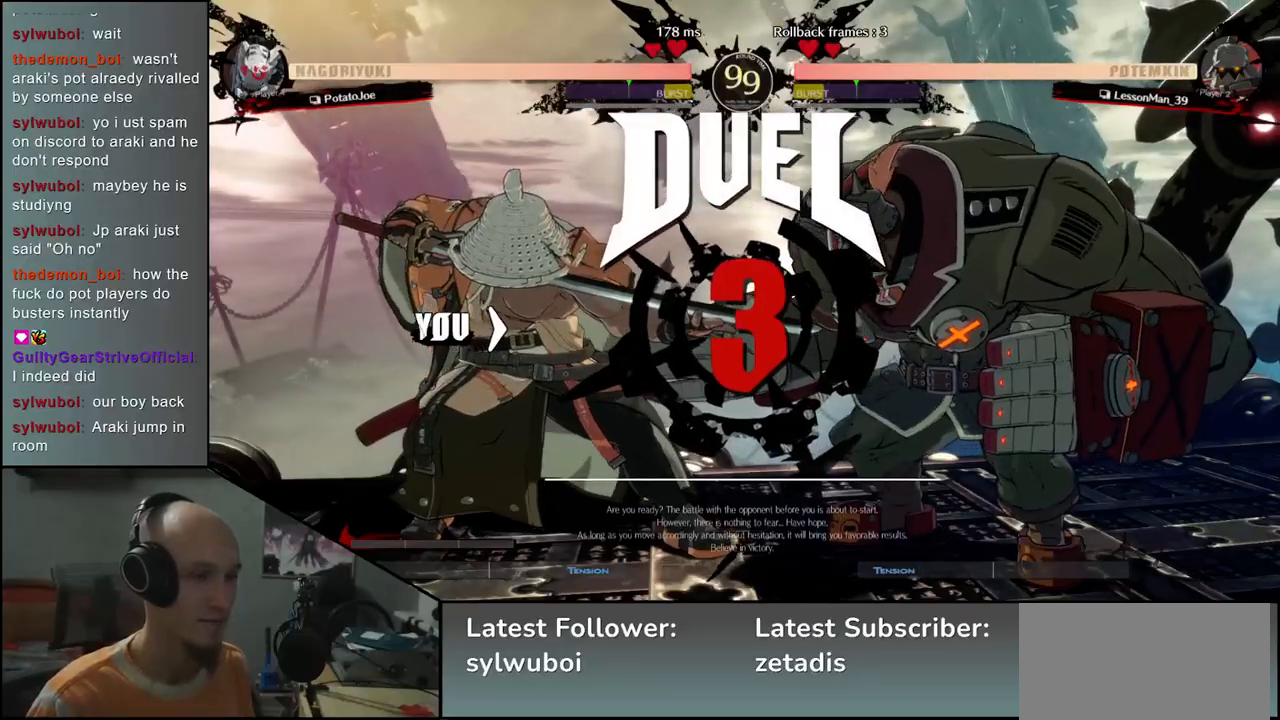
{"buttons": [], "left_stick": "left", "events": []}
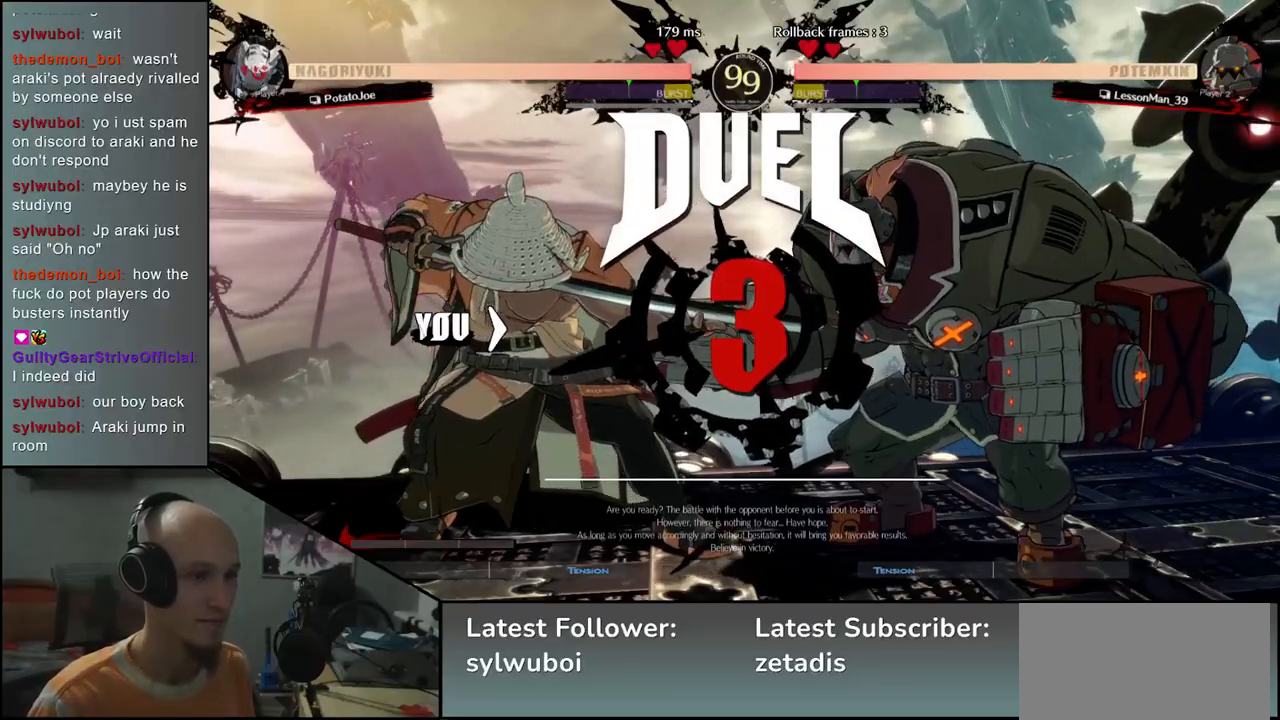
{"buttons": [], "left_stick": "left", "events": []}
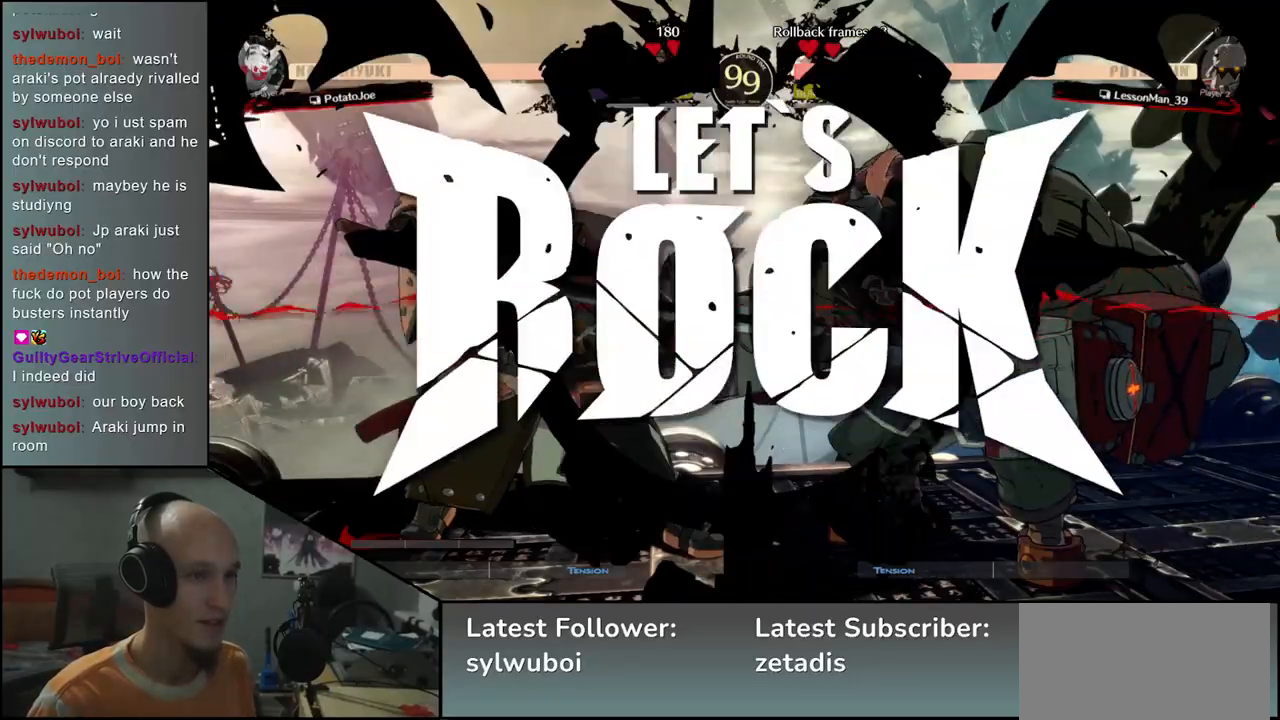
{"buttons": [], "left_stick": "left", "events": []}
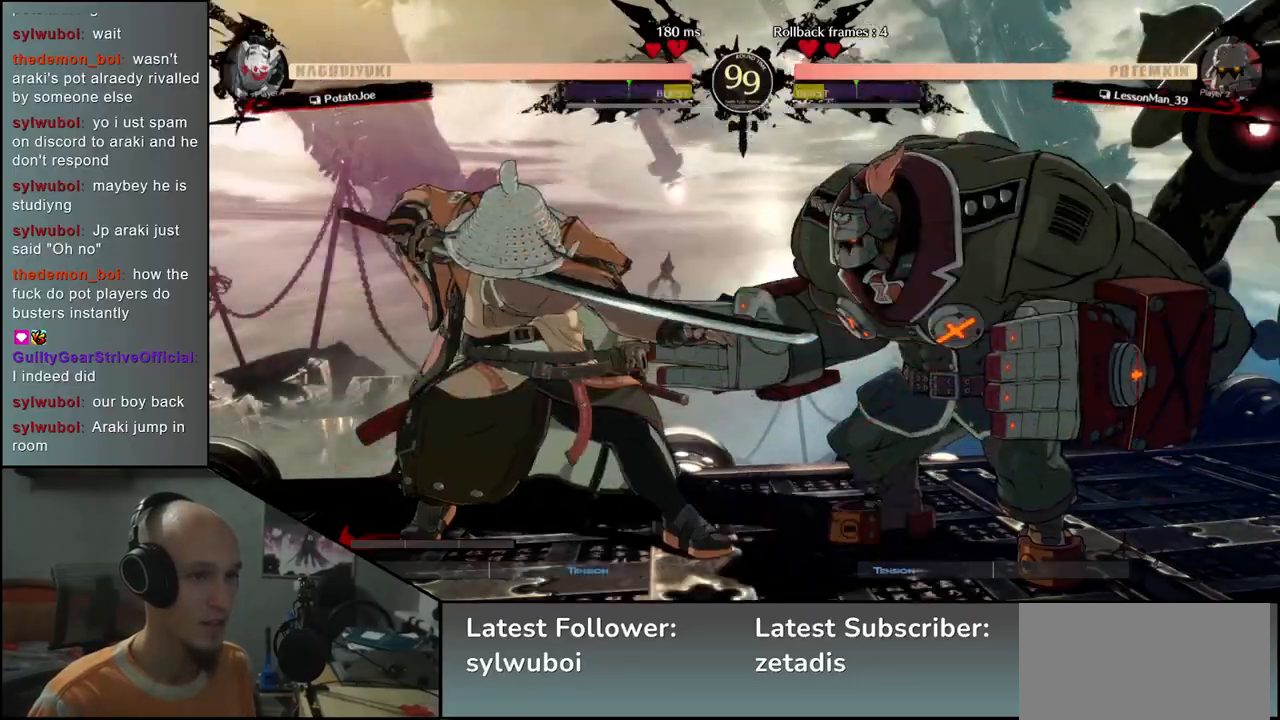
{"buttons": ["TRIANGLE"], "left_stick": "center", "events": [[17, "R2", "down"], [117, "R2", "up"], [367, "left_stick", "center"], [450, "TRIANGLE", "down"]]}
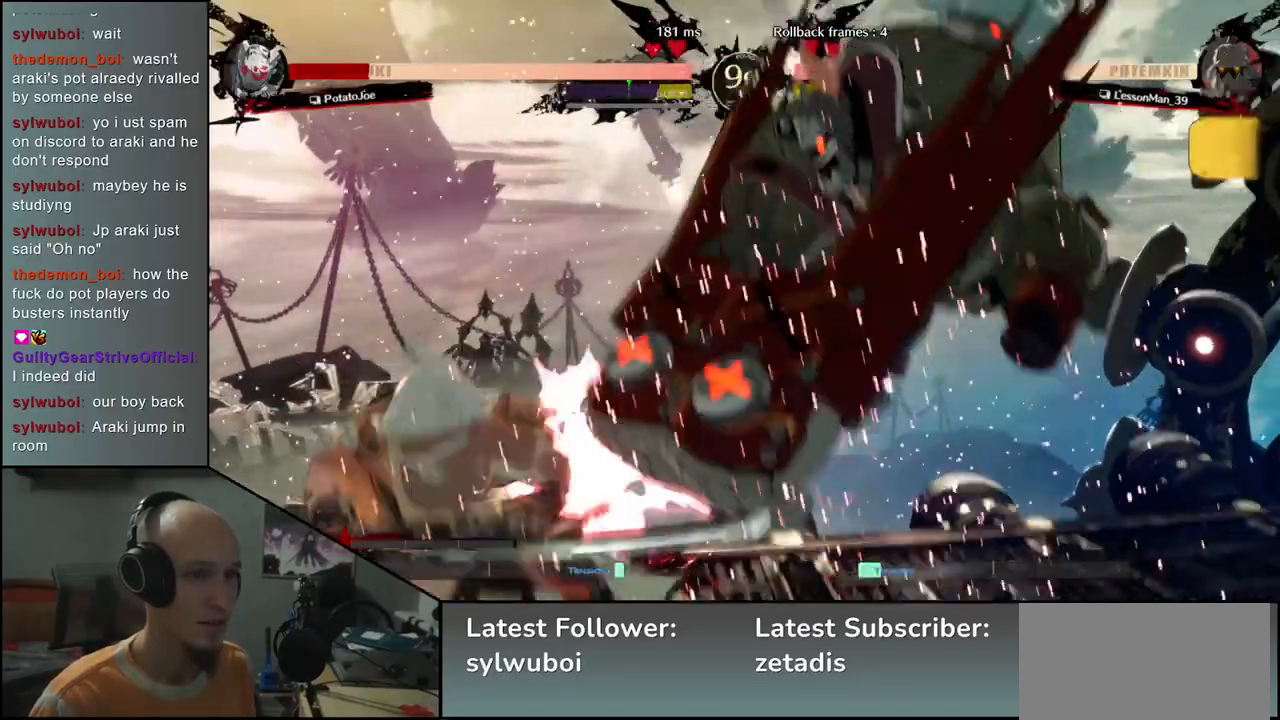
{"buttons": [], "left_stick": "left", "events": [[33, "TRIANGLE", "up"], [117, "TRIANGLE", "down"], [200, "TRIANGLE", "up"], [317, "TRIANGLE", "down"], [367, "TRIANGLE", "up"], [367, "left_stick", "left"]]}
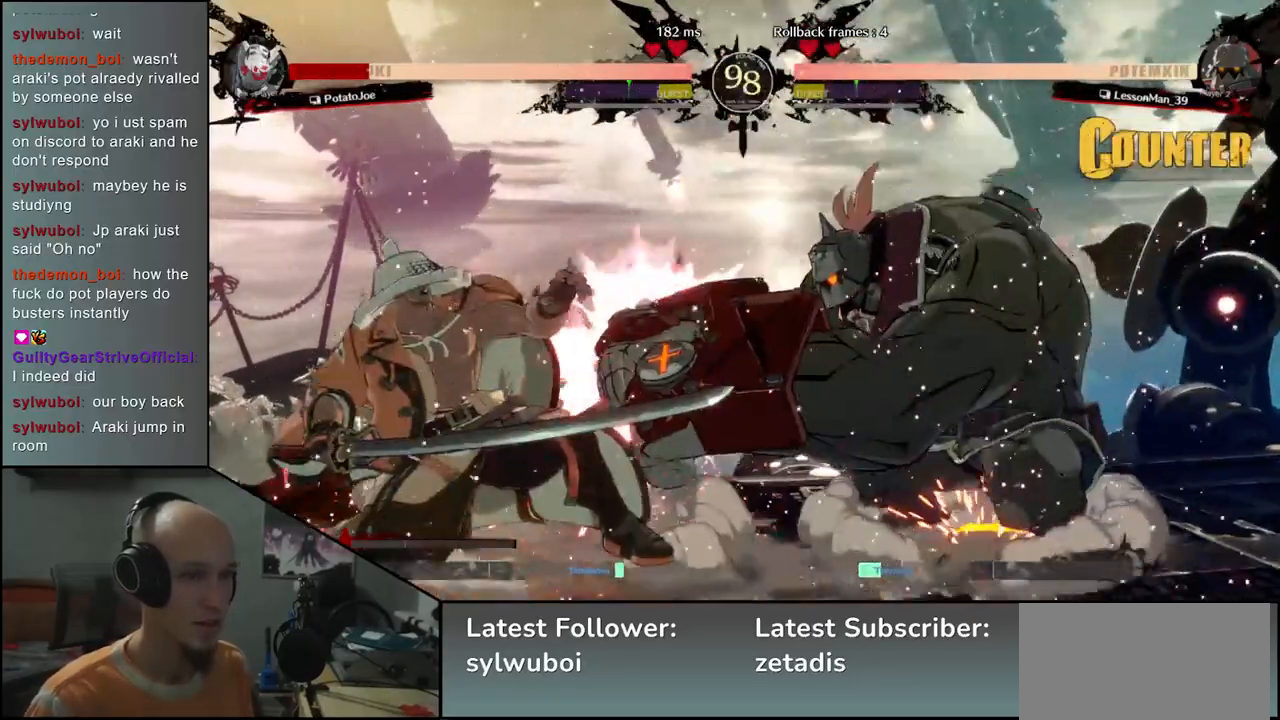
{"buttons": [], "left_stick": "down-left", "events": [[250, "left_stick", "down-left"]]}
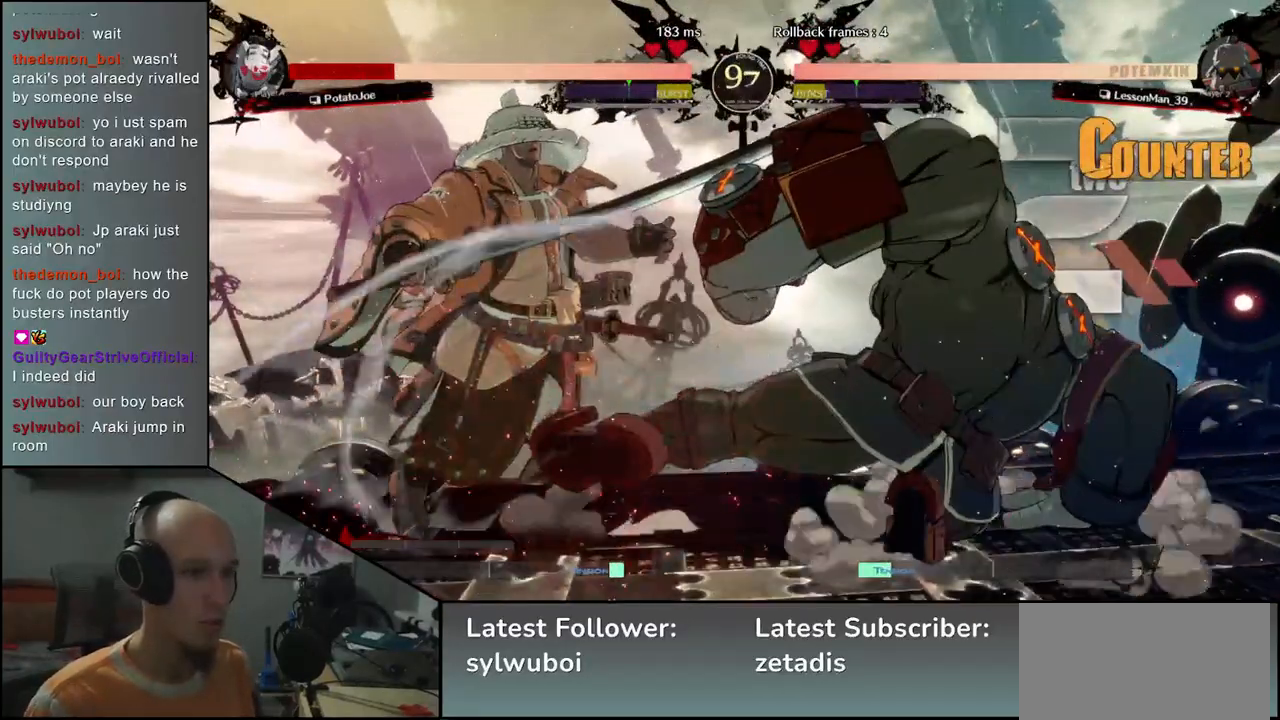
{"buttons": [], "left_stick": "down-left", "events": []}
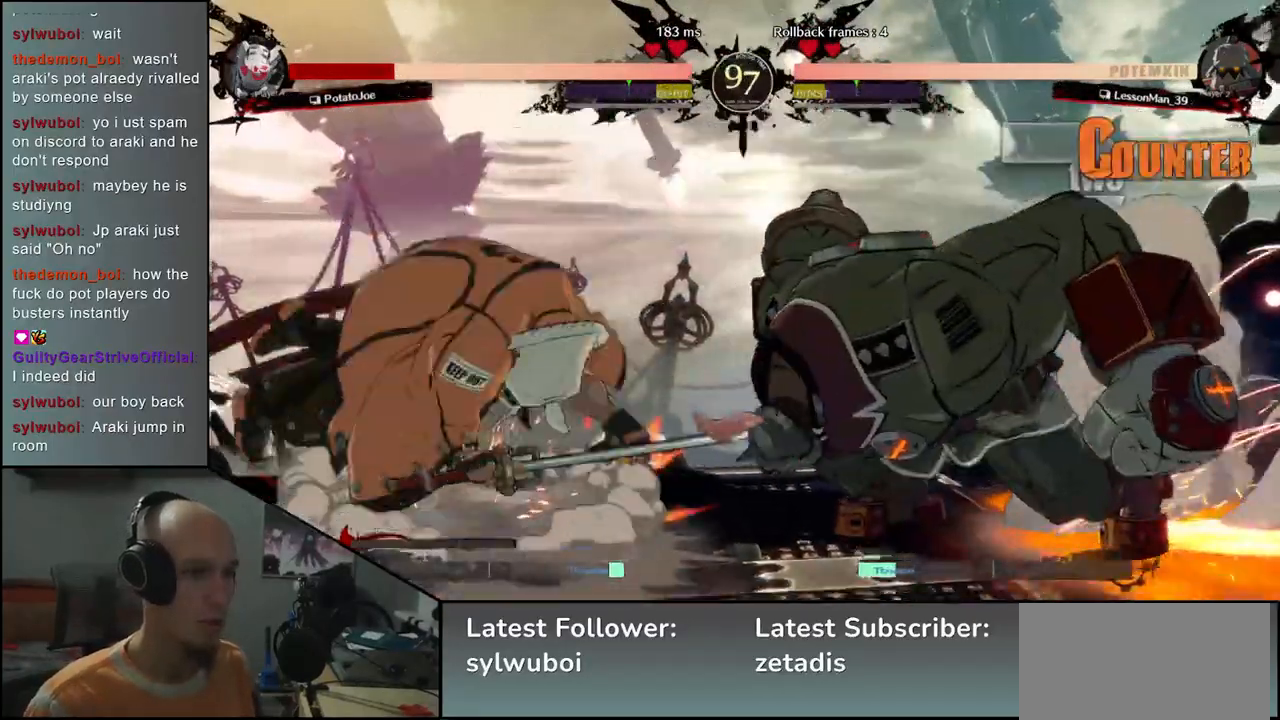
{"buttons": [], "left_stick": "down-left", "events": [[100, "left_stick", "left"], [450, "left_stick", "down-left"]]}
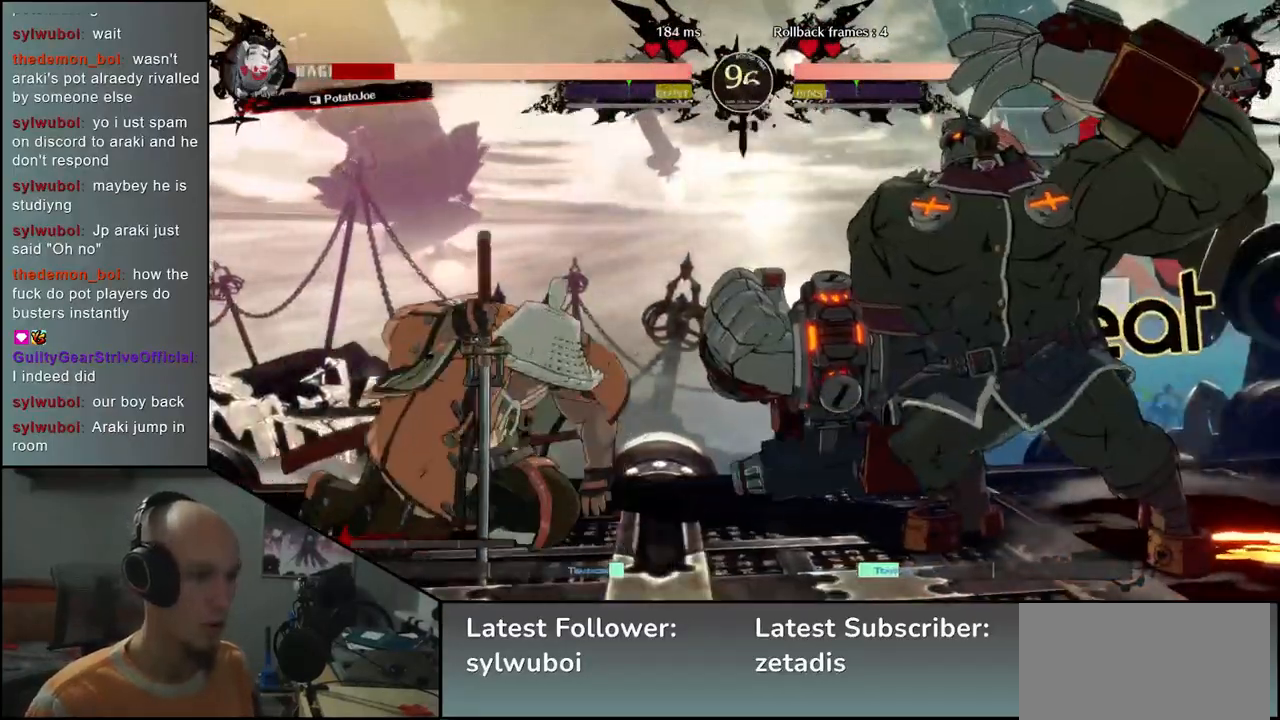
{"buttons": [], "left_stick": "down-left", "events": []}
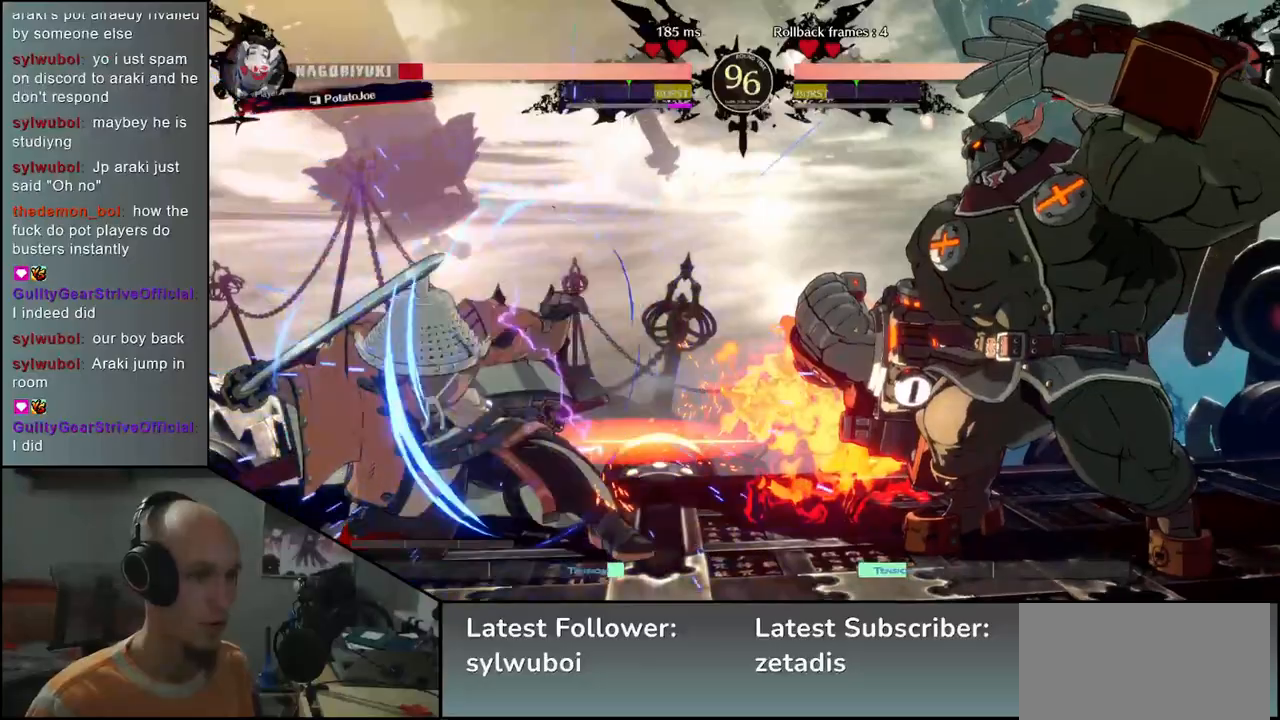
{"buttons": [], "left_stick": "up-right", "events": [[467, "left_stick", "up-right"]]}
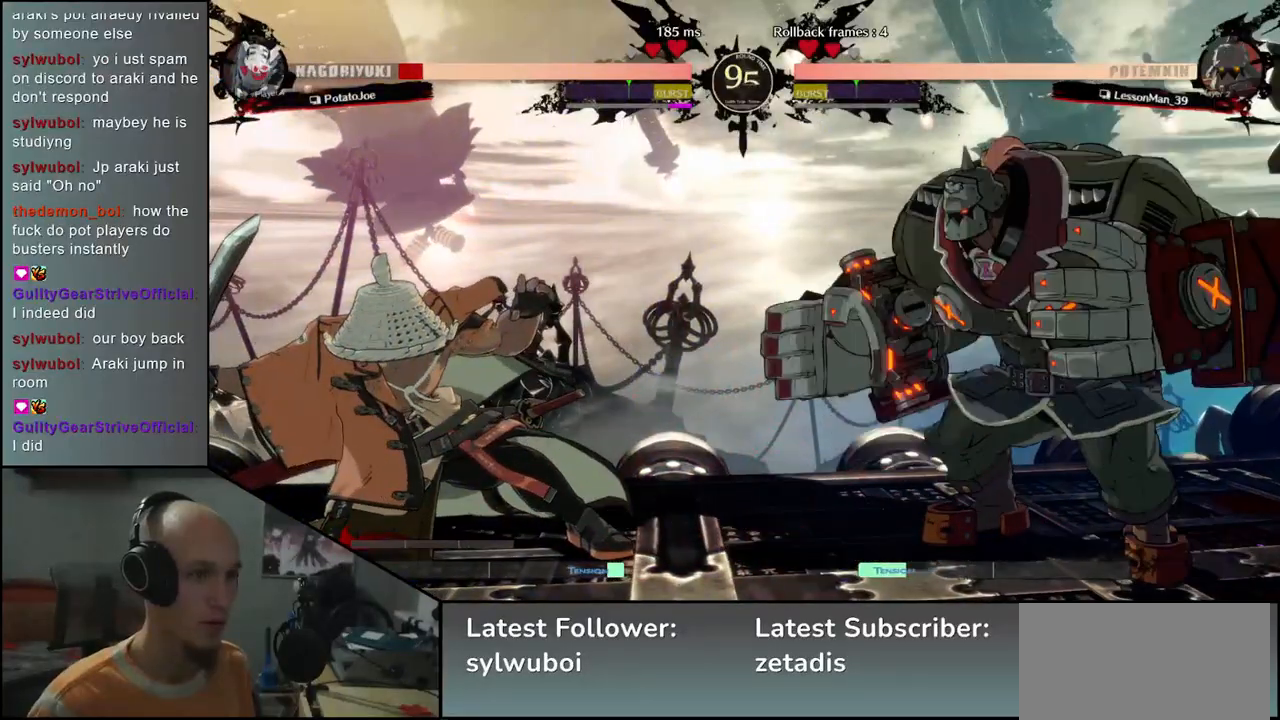
{"buttons": [], "left_stick": "down-left", "events": [[83, "left_stick", "left"], [167, "left_stick", "down-left"]]}
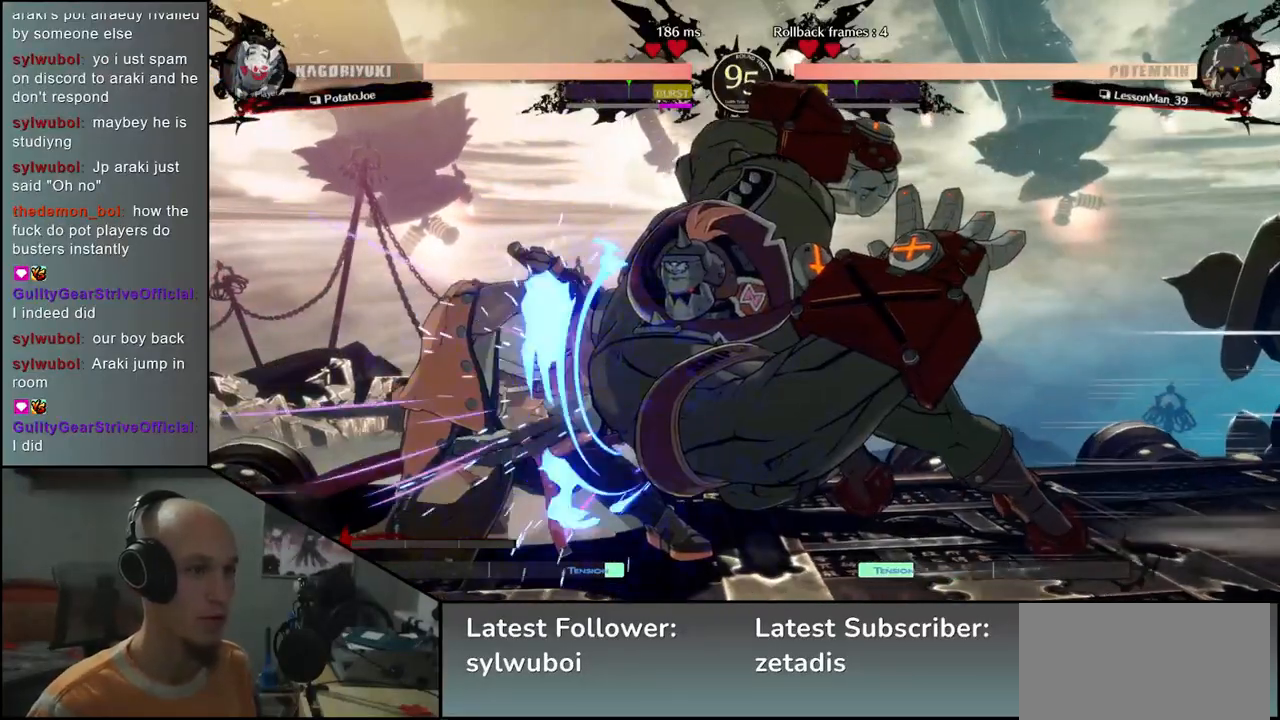
{"buttons": [], "left_stick": "down-left", "events": [[367, "R1", "down"], [467, "R1", "up"]]}
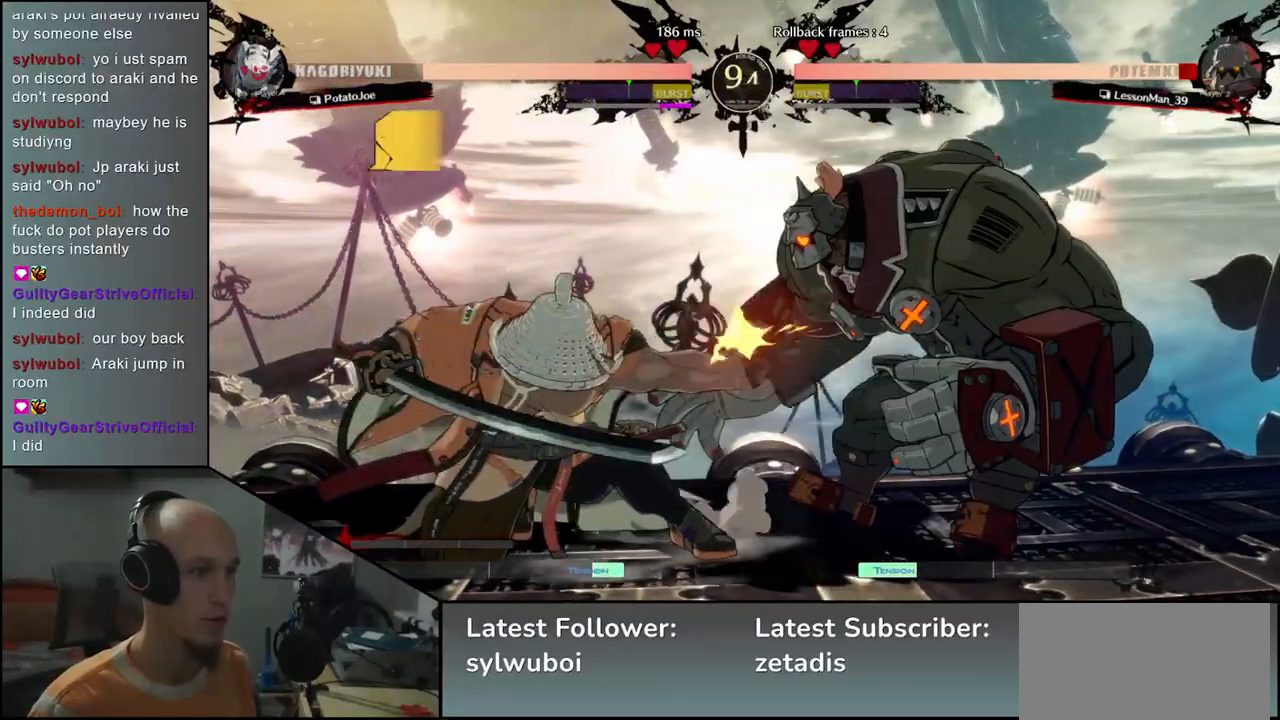
{"buttons": ["TRIANGLE"], "left_stick": "down-left", "events": [[417, "TRIANGLE", "down"]]}
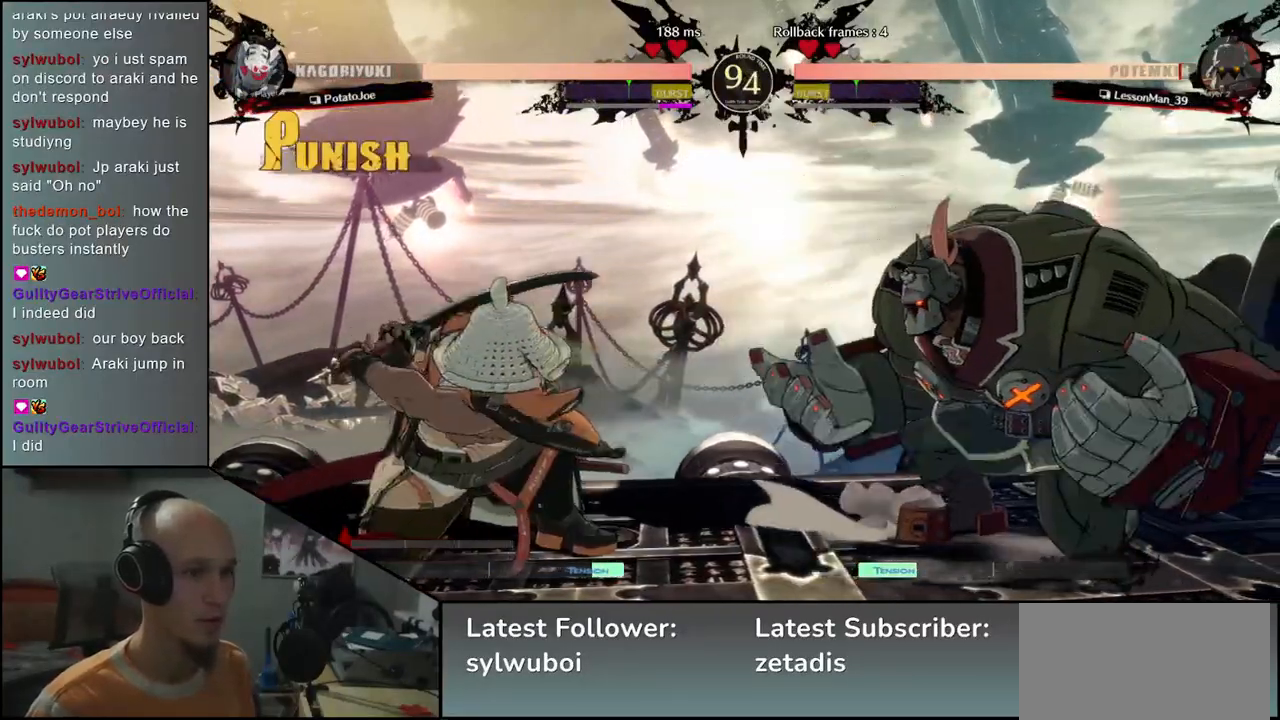
{"buttons": [], "left_stick": "center", "events": [[17, "TRIANGLE", "up"], [17, "left_stick", "center"], [117, "TRIANGLE", "down"], [200, "TRIANGLE", "up"], [317, "TRIANGLE", "down"], [417, "TRIANGLE", "up"]]}
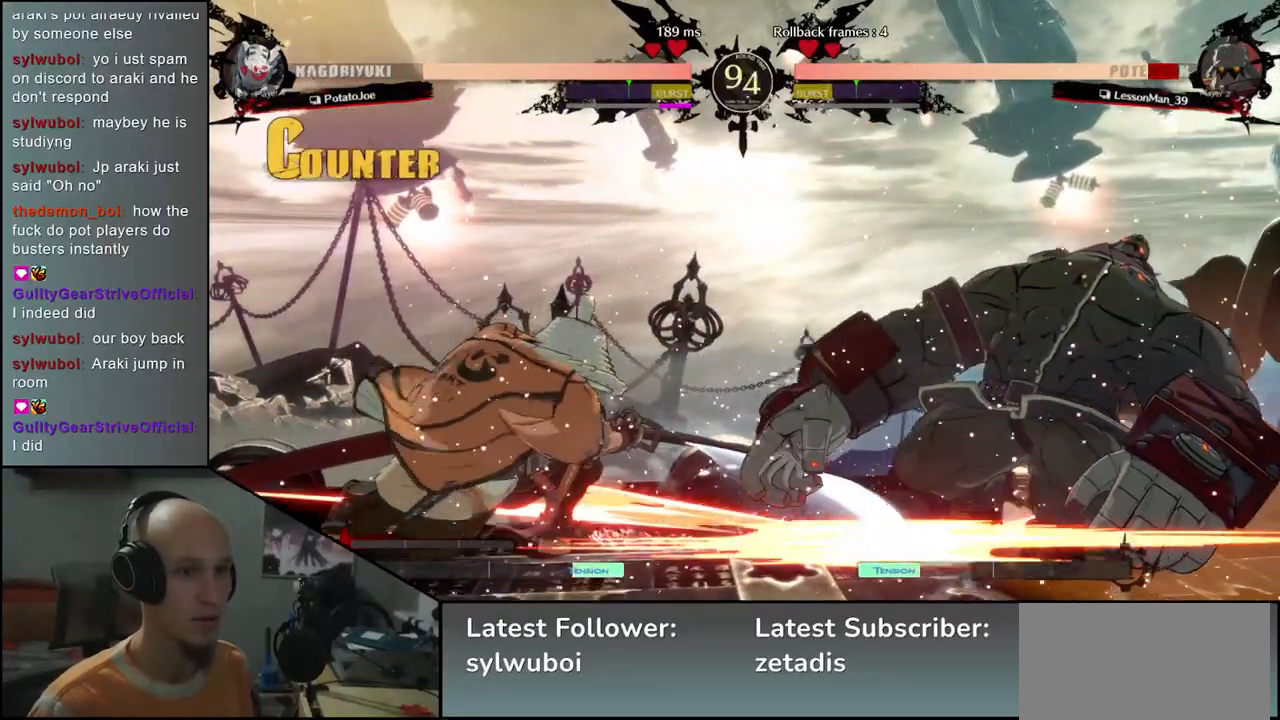
{"buttons": [], "left_stick": "center", "events": [[133, "SQUARE", "down"], [217, "SQUARE", "up"], [300, "SQUARE", "down"], [367, "SQUARE", "up"]]}
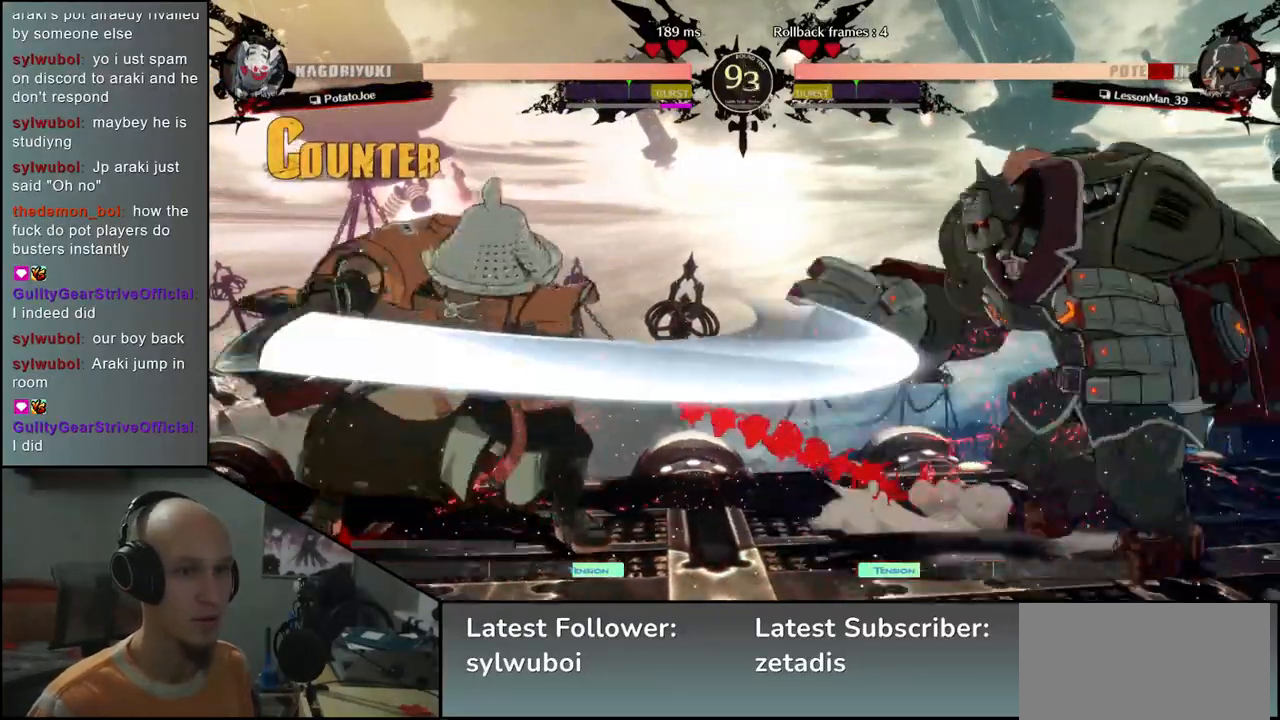
{"buttons": [], "left_stick": "center", "events": [[150, "left_stick", "right"], [217, "left_stick", "down"], [283, "left_stick", "left"], [300, "SQUARE", "down"], [367, "left_stick", "center"], [417, "SQUARE", "up"]]}
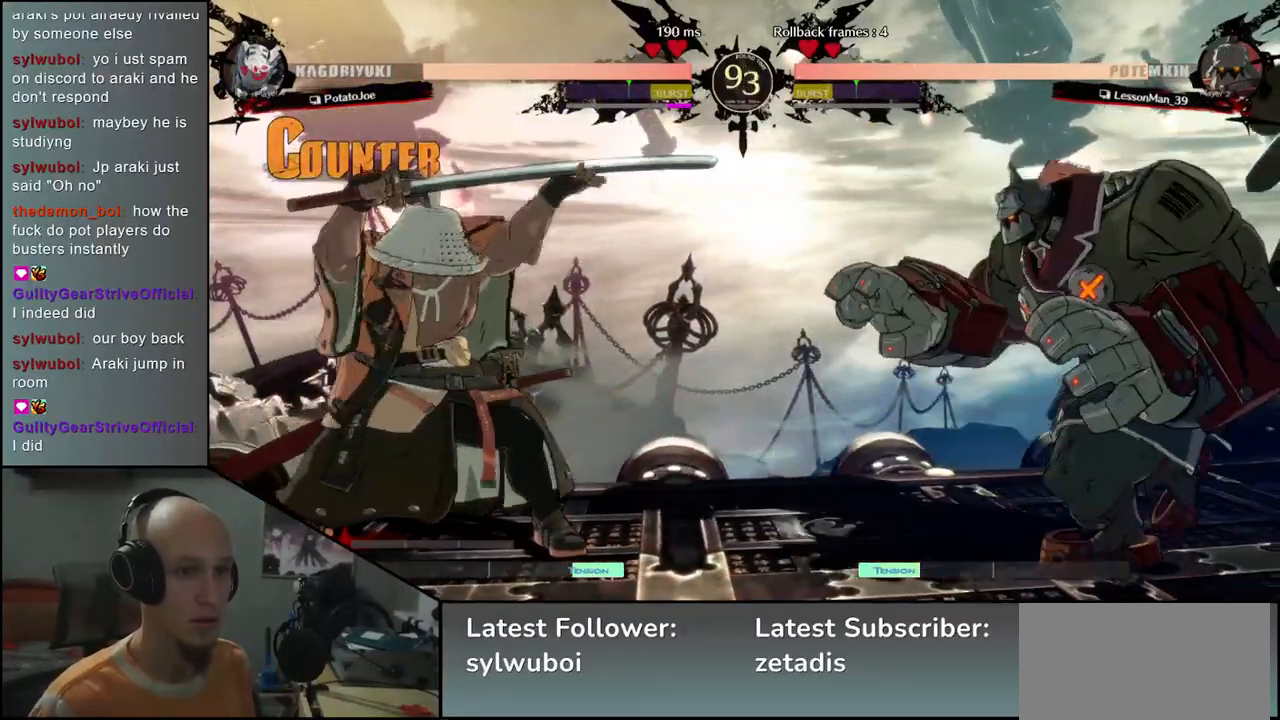
{"buttons": [], "left_stick": "down-right", "events": [[50, "left_stick", "left"], [167, "left_stick", "down"], [250, "left_stick", "down-left"], [417, "left_stick", "down-right"]]}
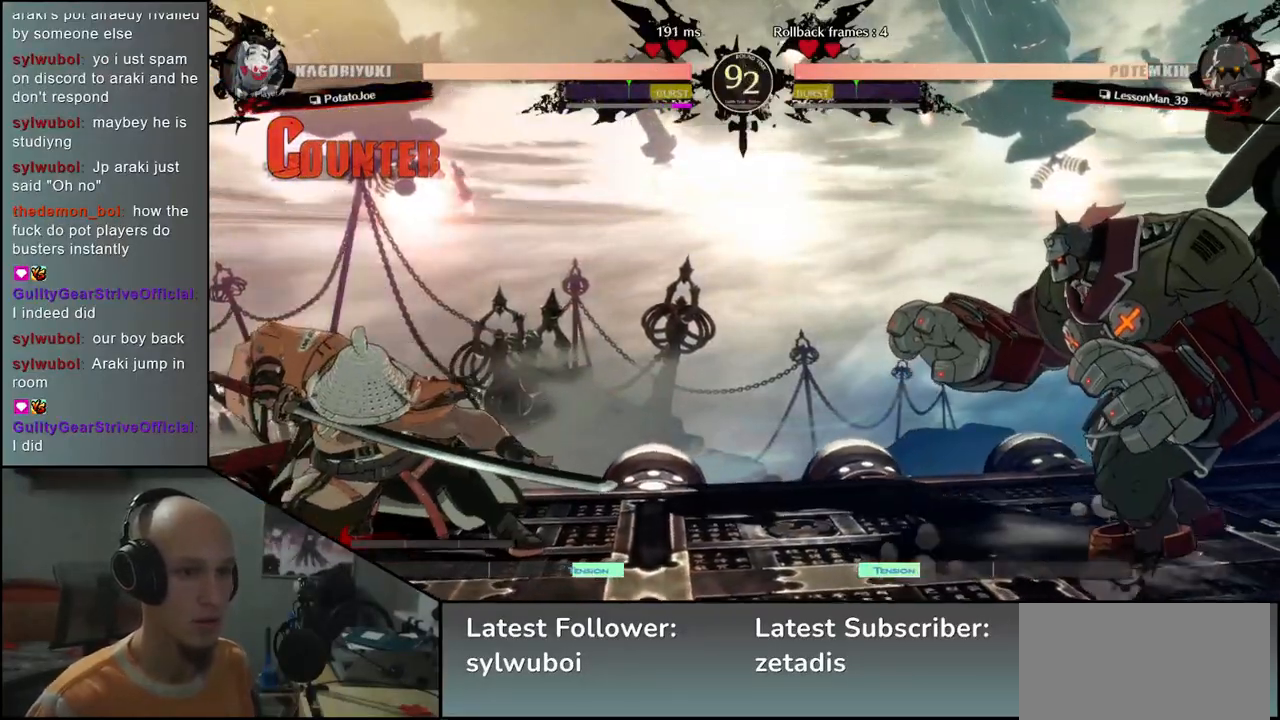
{"buttons": [], "left_stick": "center", "events": [[50, "left_stick", "left"], [117, "SQUARE", "down"], [183, "left_stick", "center"], [217, "SQUARE", "up"]]}
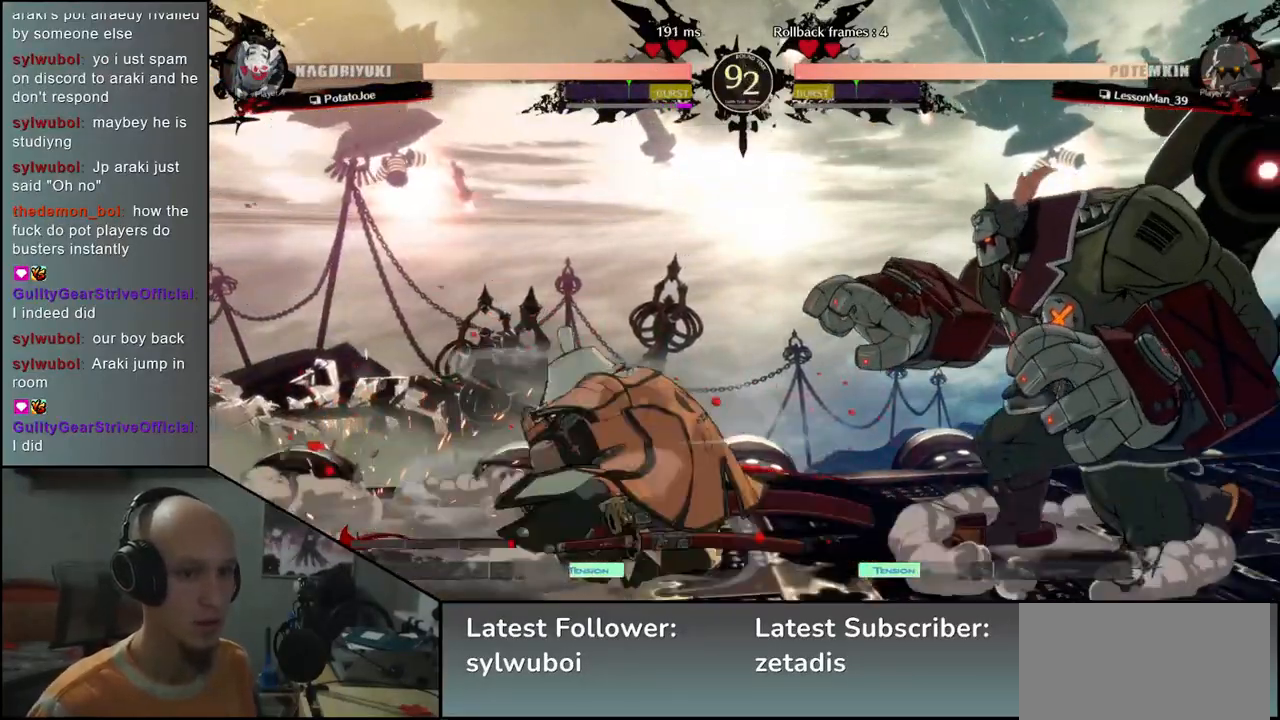
{"buttons": [], "left_stick": "left", "events": [[83, "left_stick", "left"]]}
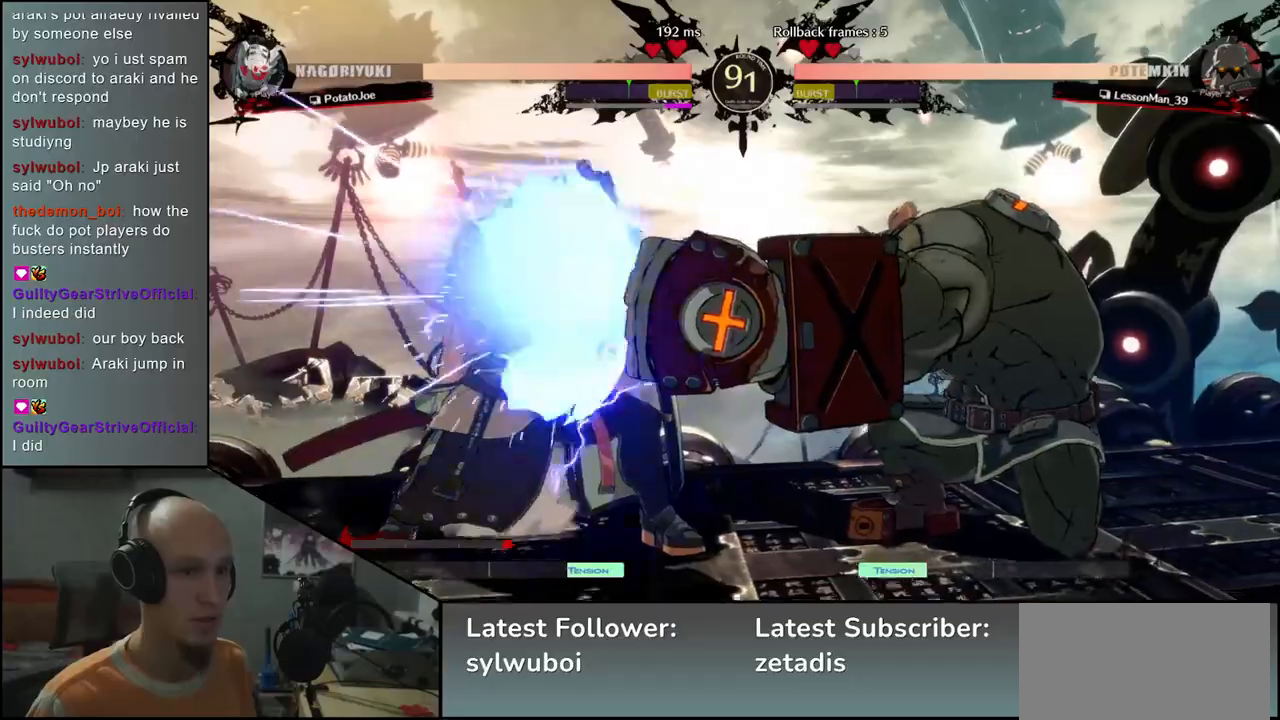
{"buttons": ["CIRCLE"], "left_stick": "down-left", "events": [[283, "CIRCLE", "down"], [283, "left_stick", "down-left"]]}
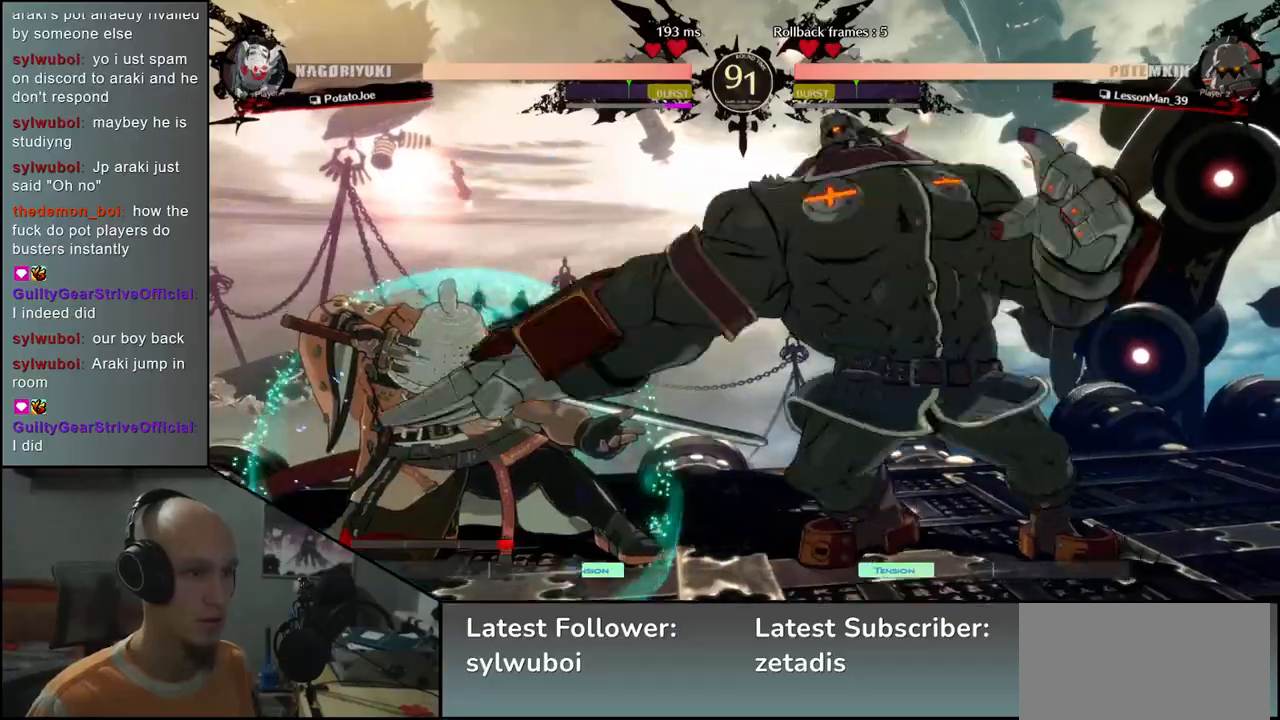
{"buttons": [], "left_stick": "down-left", "events": [[333, "CIRCLE", "up"]]}
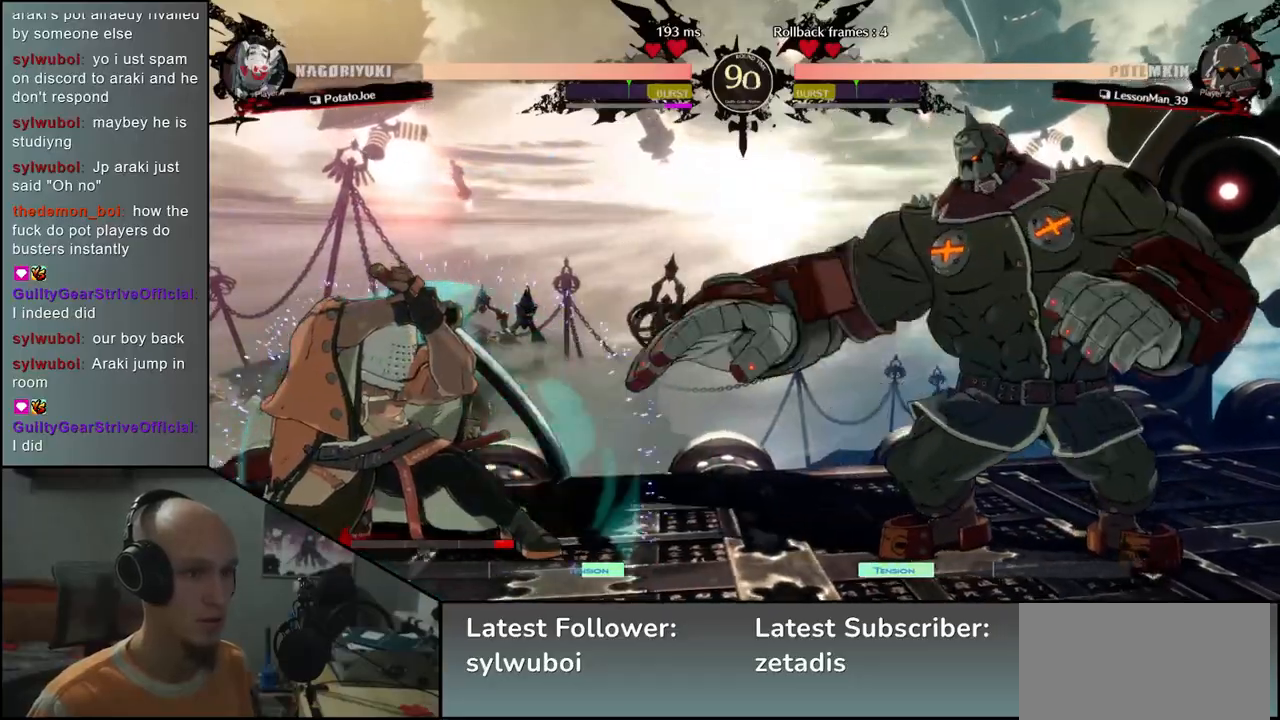
{"buttons": [], "left_stick": "center", "events": [[17, "left_stick", "center"], [50, "TRIANGLE", "down"], [133, "TRIANGLE", "up"], [233, "TRIANGLE", "down"], [300, "TRIANGLE", "up"], [417, "TRIANGLE", "down"], [500, "TRIANGLE", "up"]]}
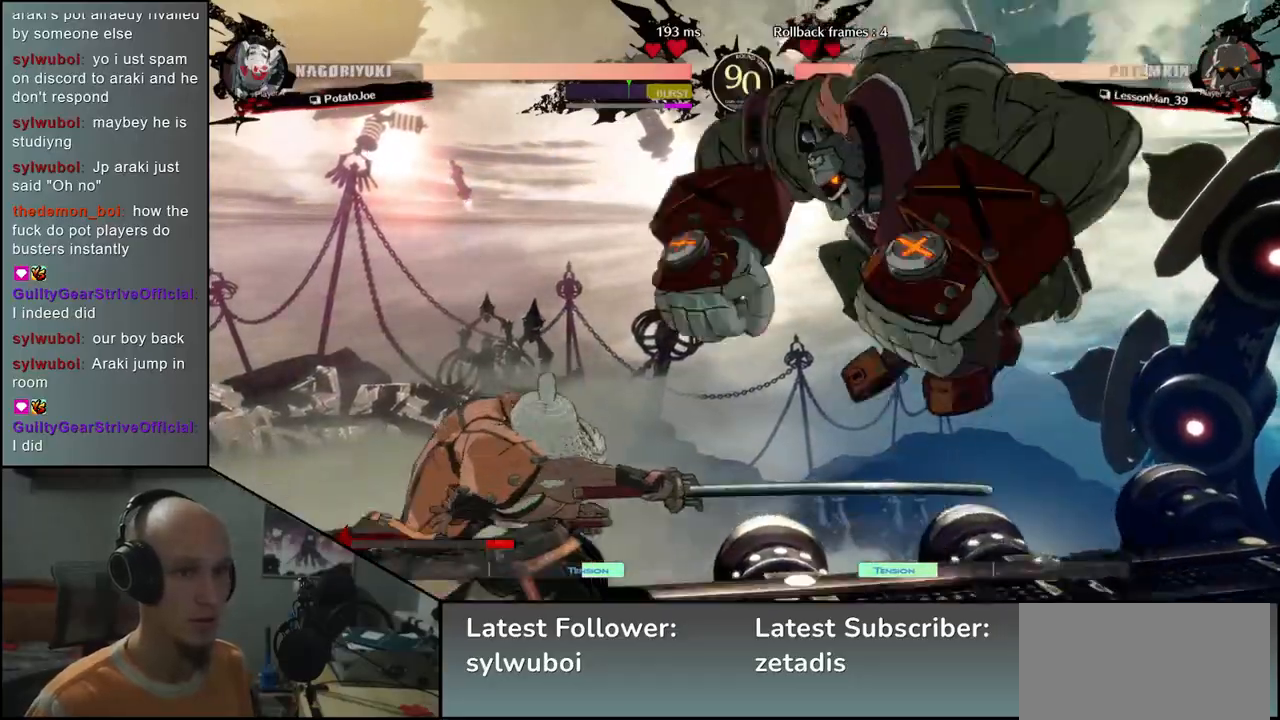
{"buttons": [], "left_stick": "down-left", "events": [[33, "left_stick", "left"], [500, "left_stick", "down-left"]]}
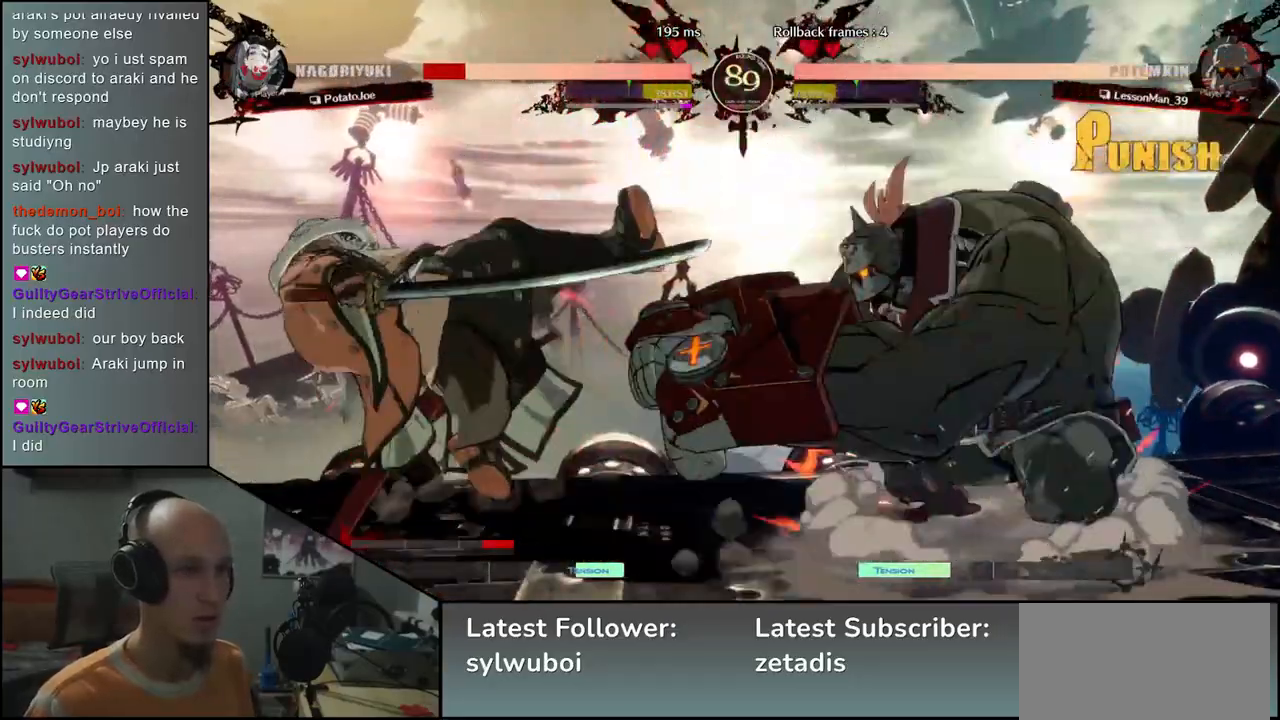
{"buttons": ["CIRCLE"], "left_stick": "down-left", "events": [[100, "CIRCLE", "down"]]}
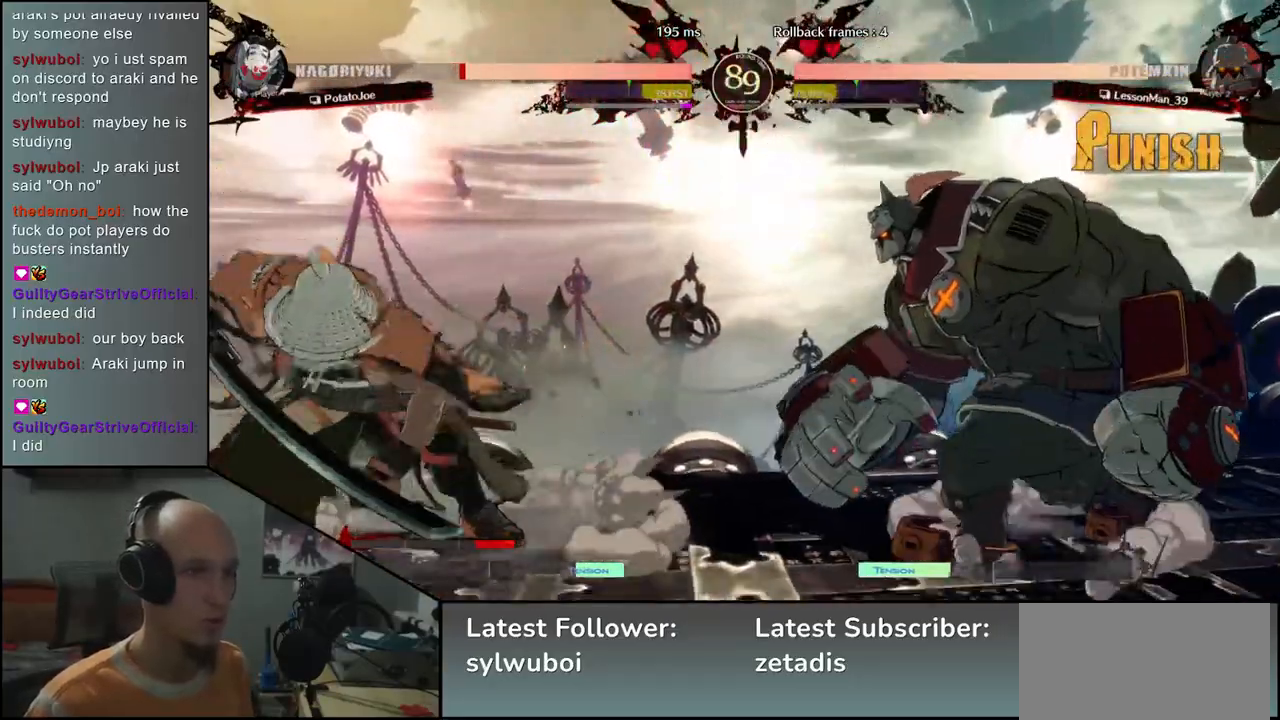
{"buttons": ["CIRCLE"], "left_stick": "down-left", "events": []}
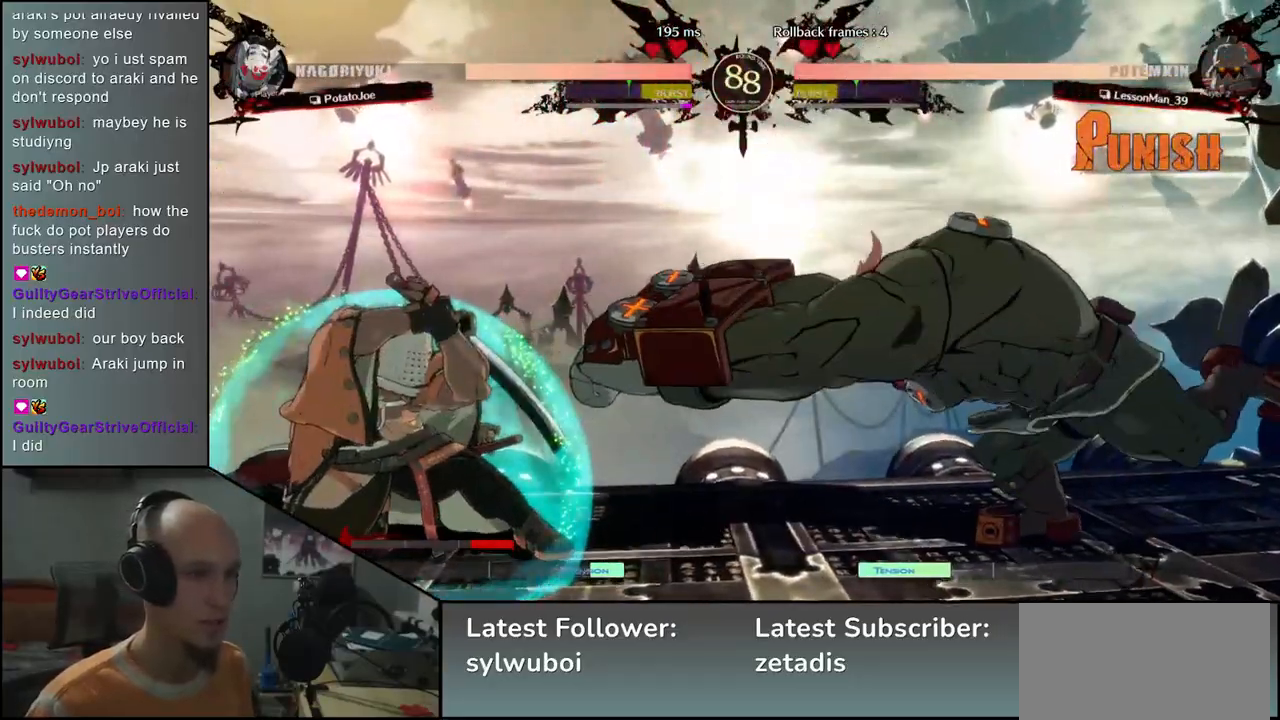
{"buttons": [], "left_stick": "down", "events": [[17, "CIRCLE", "up"], [233, "left_stick", "up-right"], [350, "left_stick", "left"], [500, "left_stick", "down"]]}
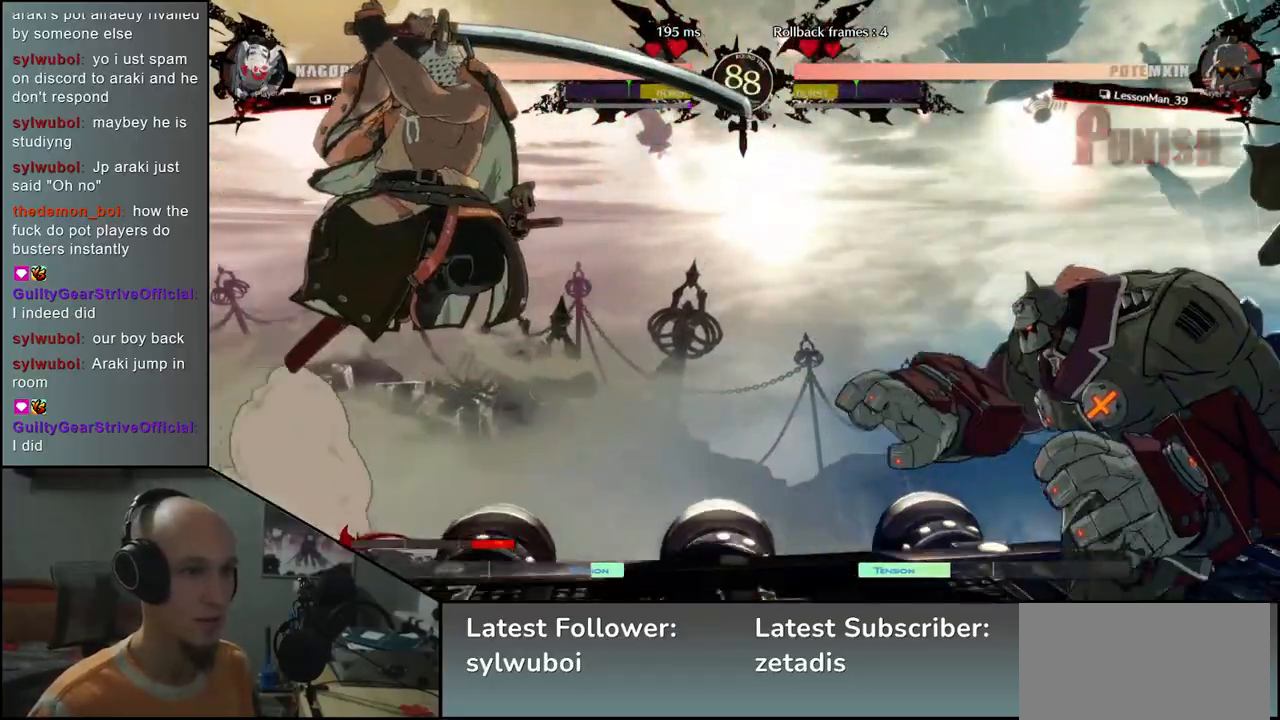
{"buttons": [], "left_stick": "center", "events": [[17, "left_stick", "center"], [200, "TRIANGLE", "down"], [283, "TRIANGLE", "up"], [383, "TRIANGLE", "down"], [467, "TRIANGLE", "up"]]}
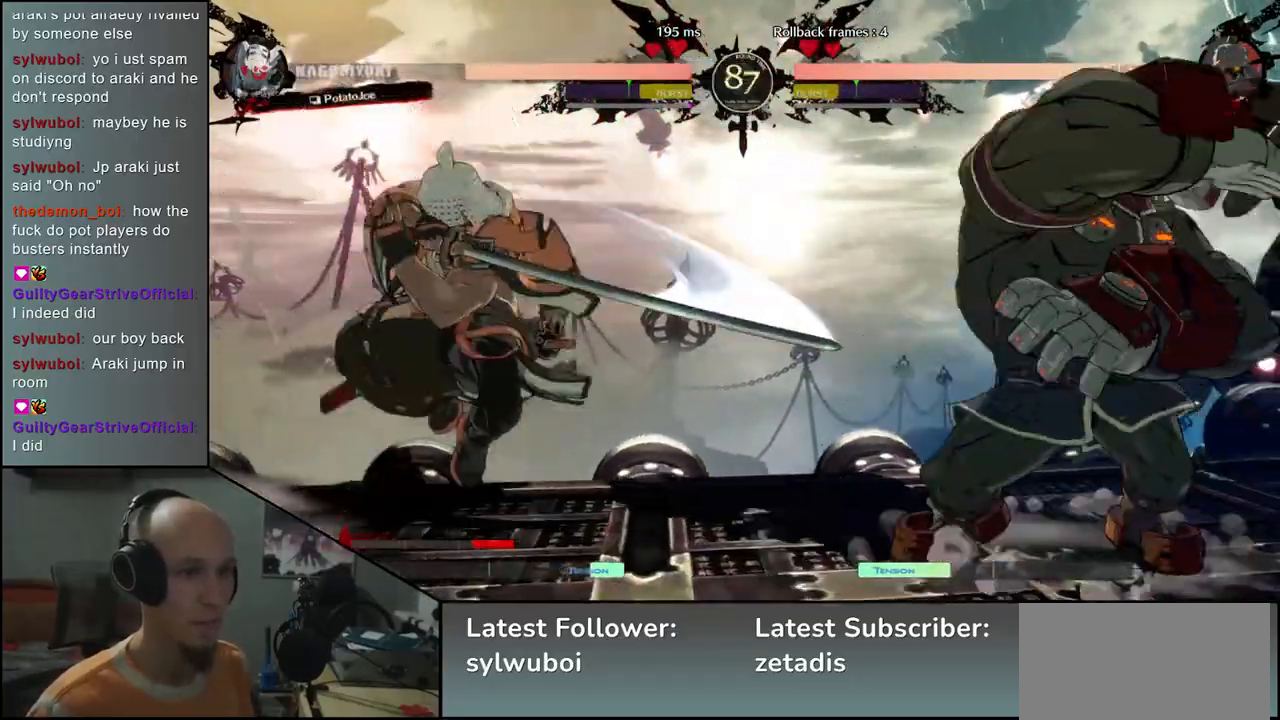
{"buttons": [], "left_stick": "left", "events": [[67, "left_stick", "left"]]}
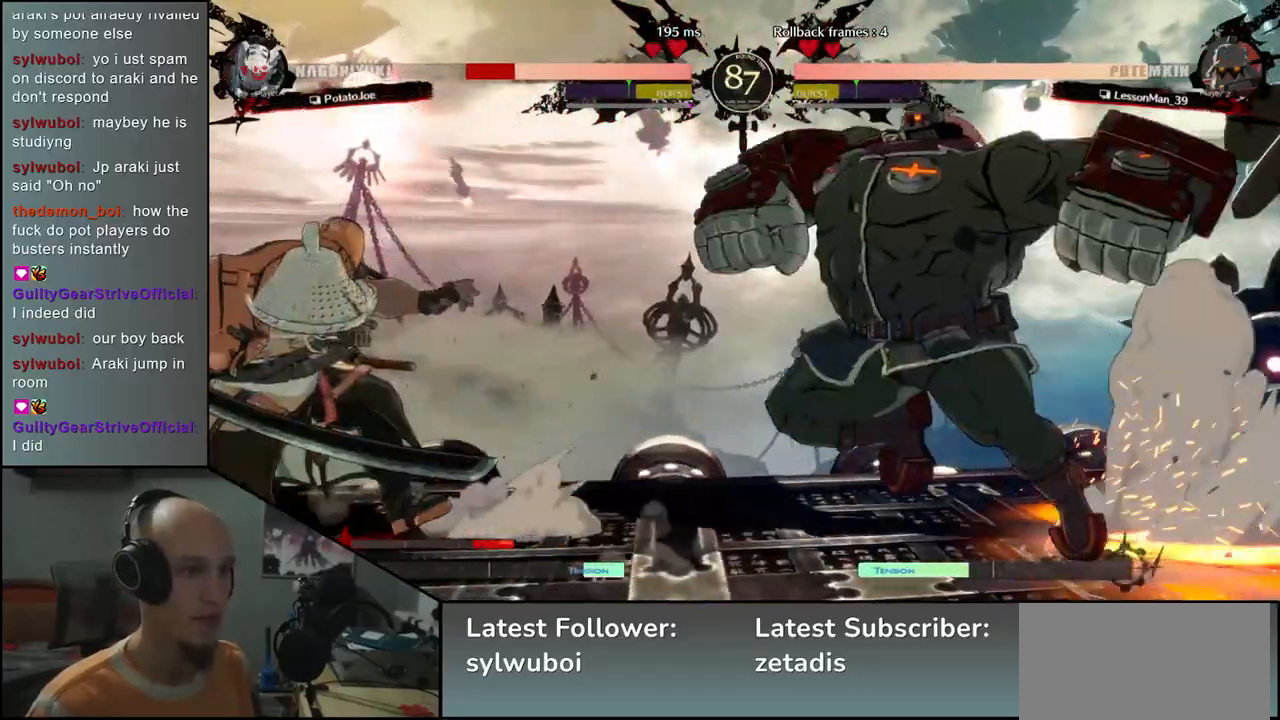
{"buttons": [], "left_stick": "left", "events": []}